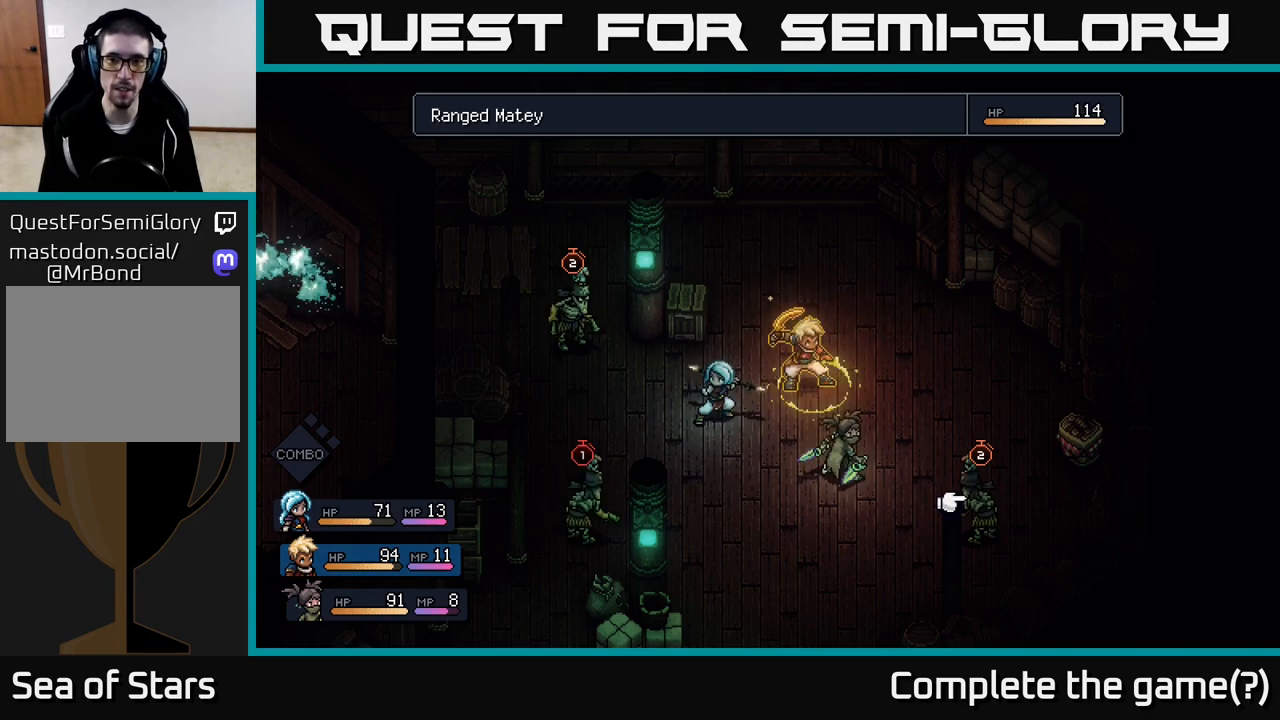
Gameplay with a controller (Xbox layout); each line is a JSON object with the inputs held at the frame after it. "events" lists button and stick changes between this image and that frame as [ms after this image, input, new state], when the widget could be followed in between.
{"buttons": [], "left_stick": "center", "right_stick": "center", "events": [[133, "left_stick", "left"], [317, "left_stick", "center"]]}
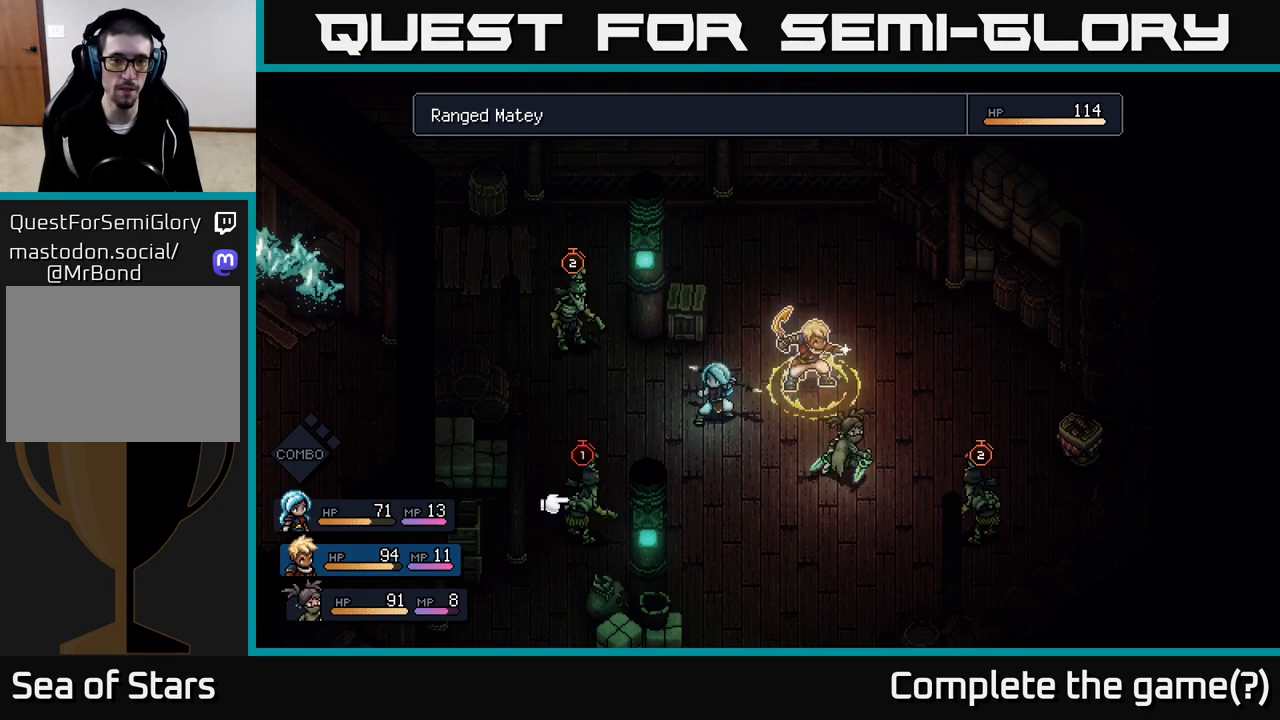
{"buttons": [], "left_stick": "center", "right_stick": "center", "events": [[83, "left_stick", "up"], [283, "left_stick", "center"], [333, "A", "down"], [450, "A", "up"]]}
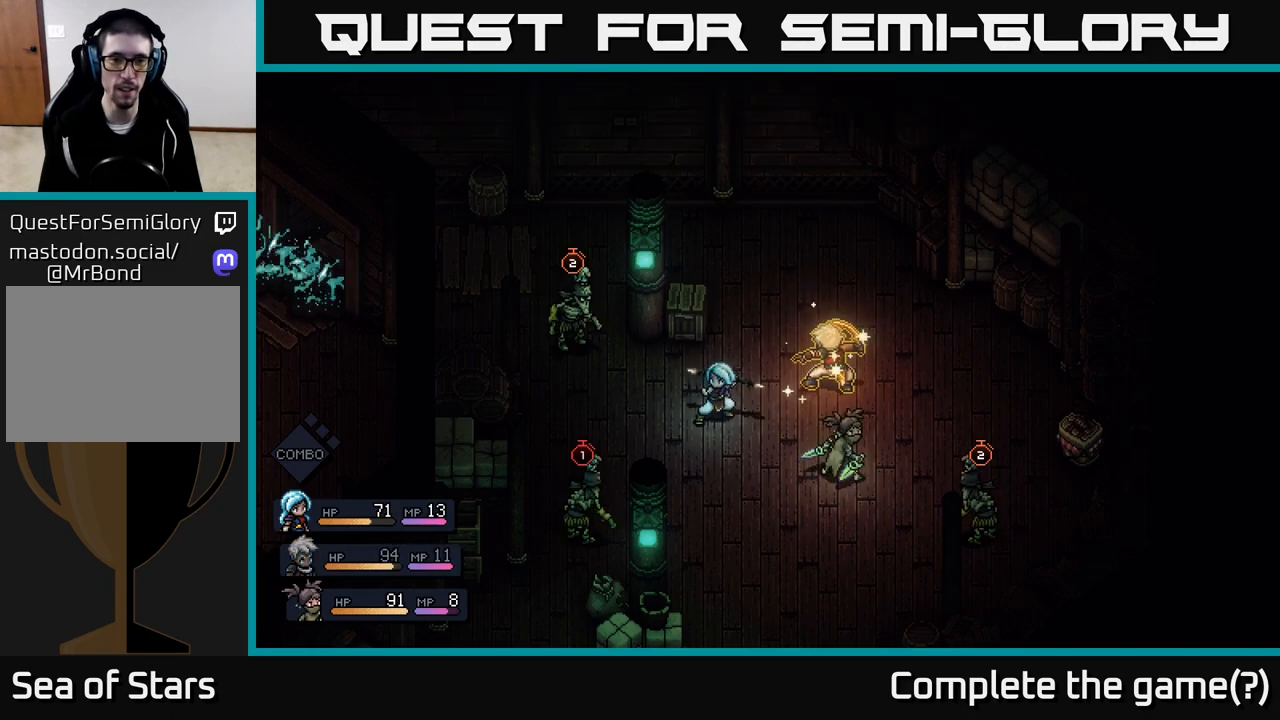
{"buttons": [], "left_stick": "center", "right_stick": "center", "events": []}
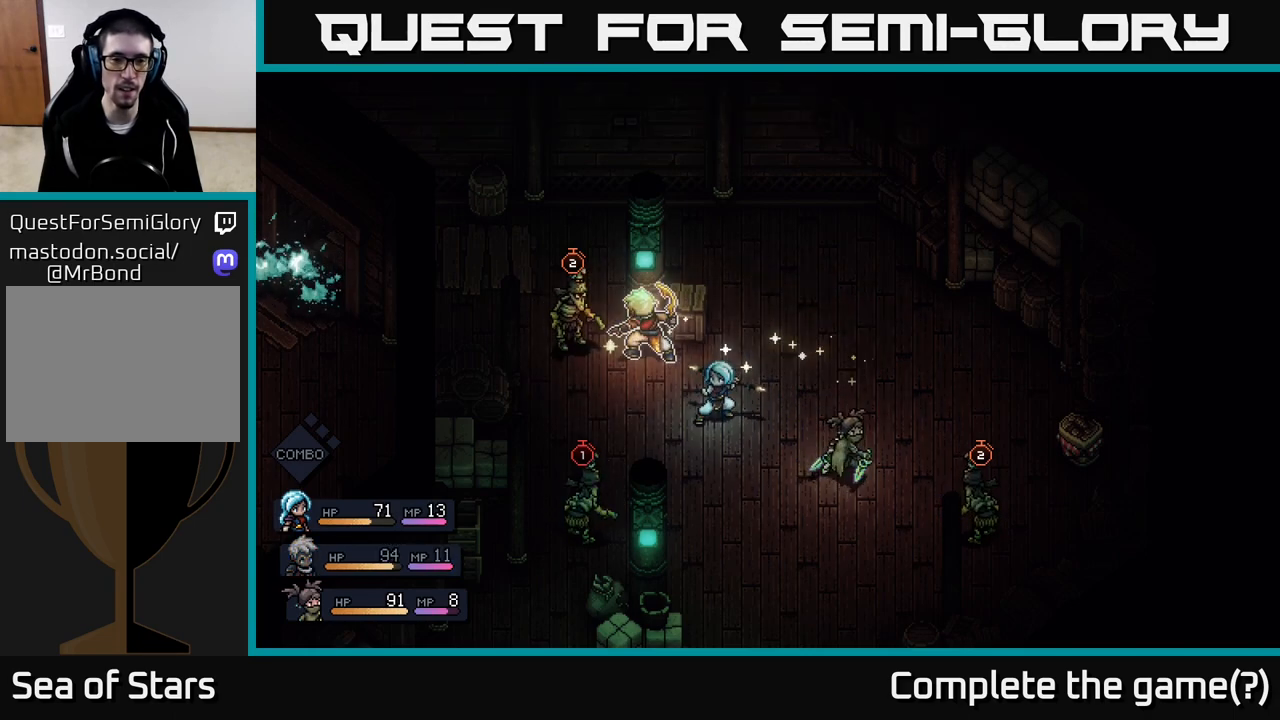
{"buttons": ["A"], "left_stick": "center", "right_stick": "center", "events": [[450, "A", "down"]]}
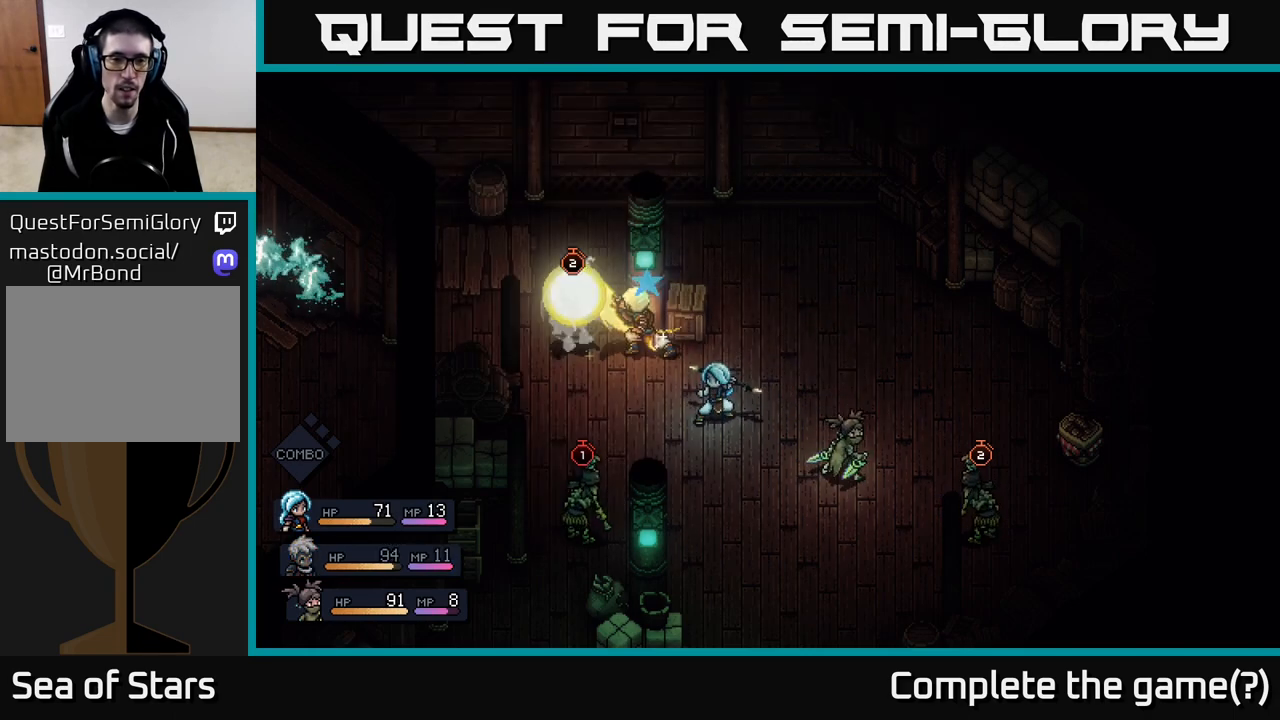
{"buttons": [], "left_stick": "center", "right_stick": "center", "events": [[83, "A", "up"]]}
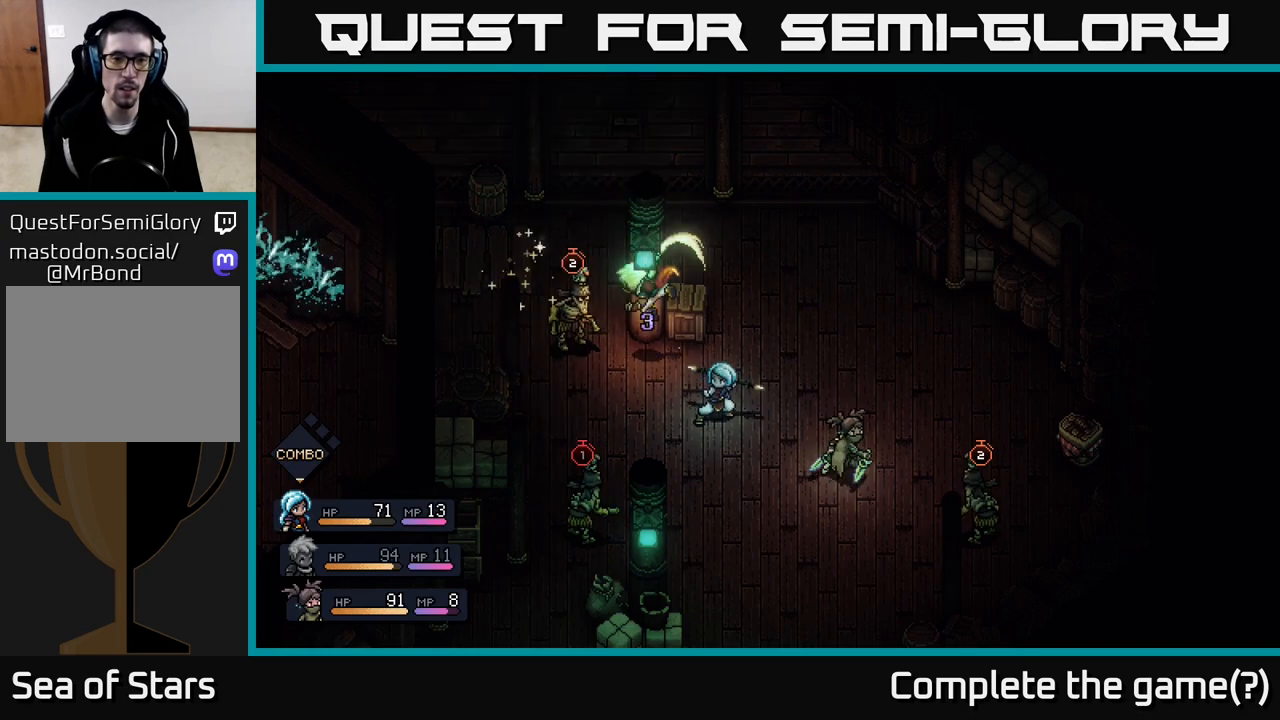
{"buttons": [], "left_stick": "center", "right_stick": "center", "events": [[100, "A", "down"], [433, "A", "up"]]}
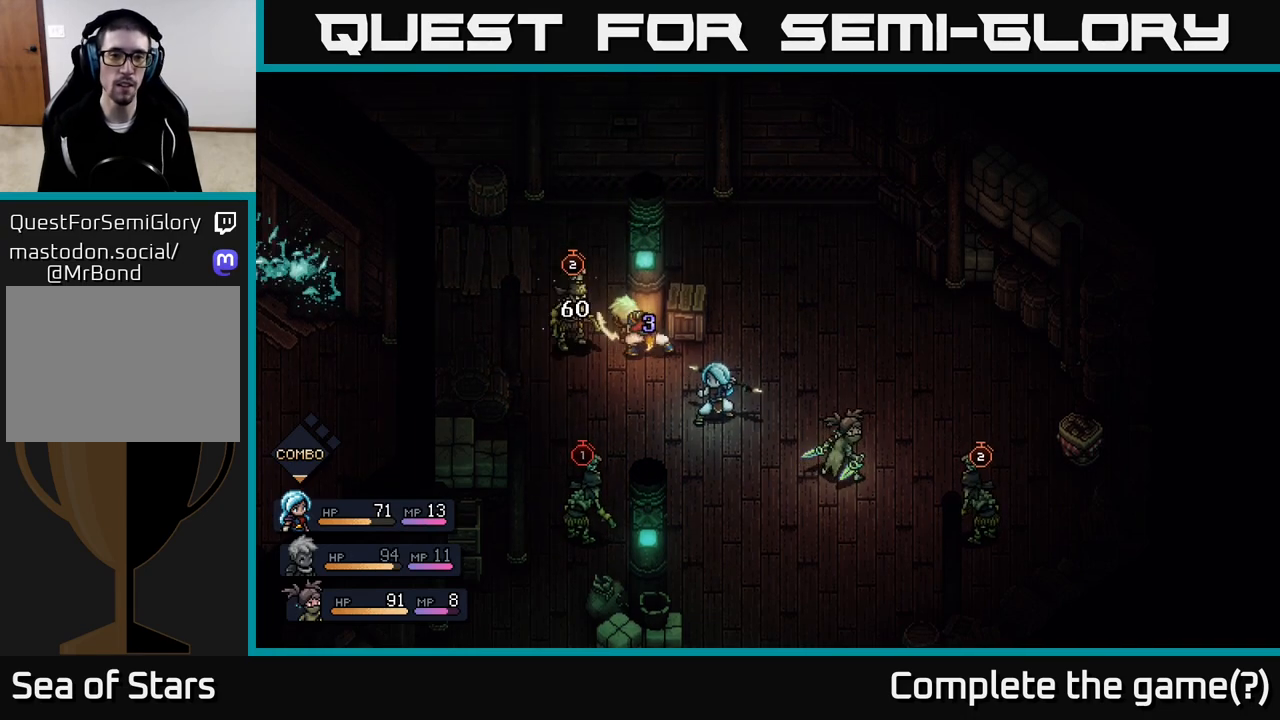
{"buttons": [], "left_stick": "center", "right_stick": "center", "events": []}
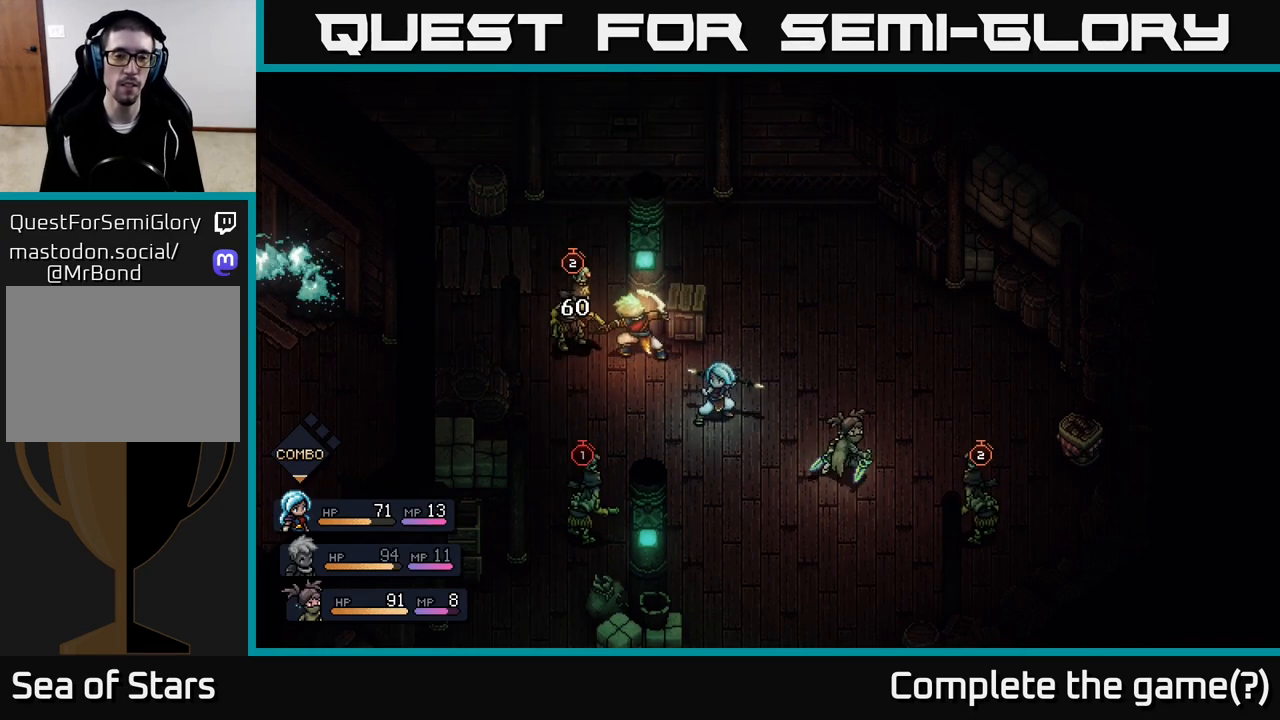
{"buttons": [], "left_stick": "center", "right_stick": "center", "events": []}
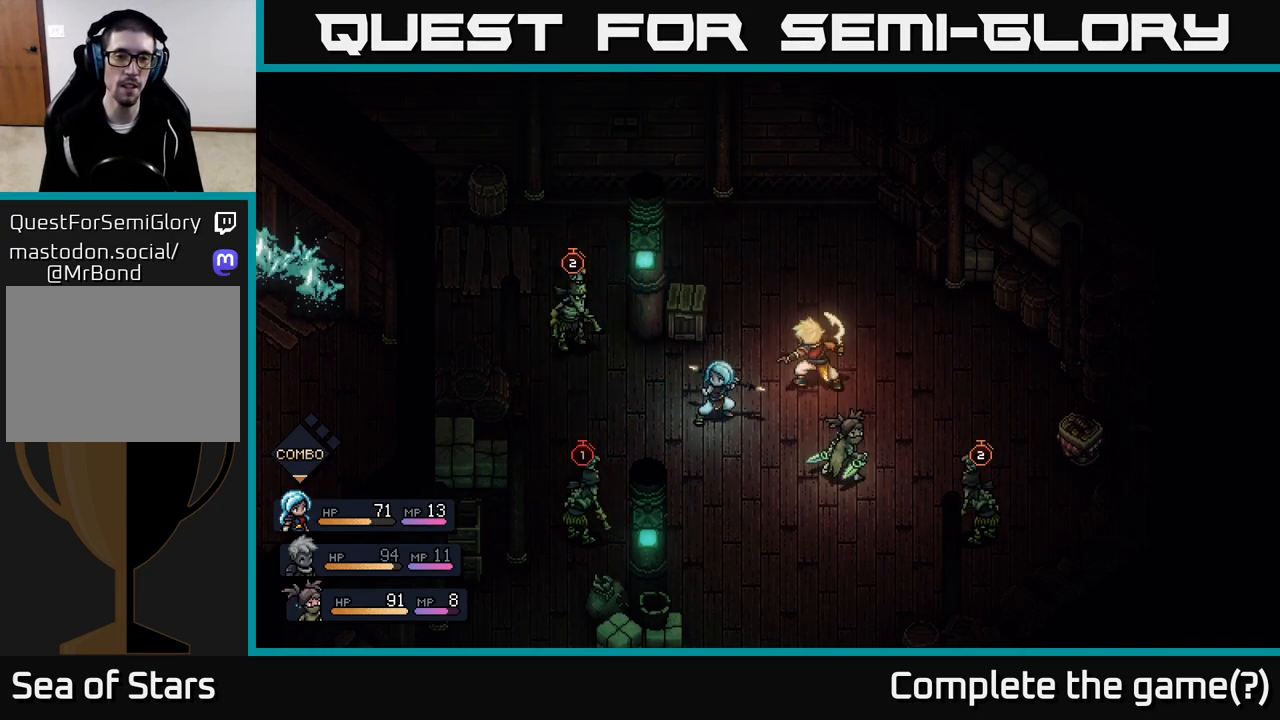
{"buttons": [], "left_stick": "center", "right_stick": "center", "events": []}
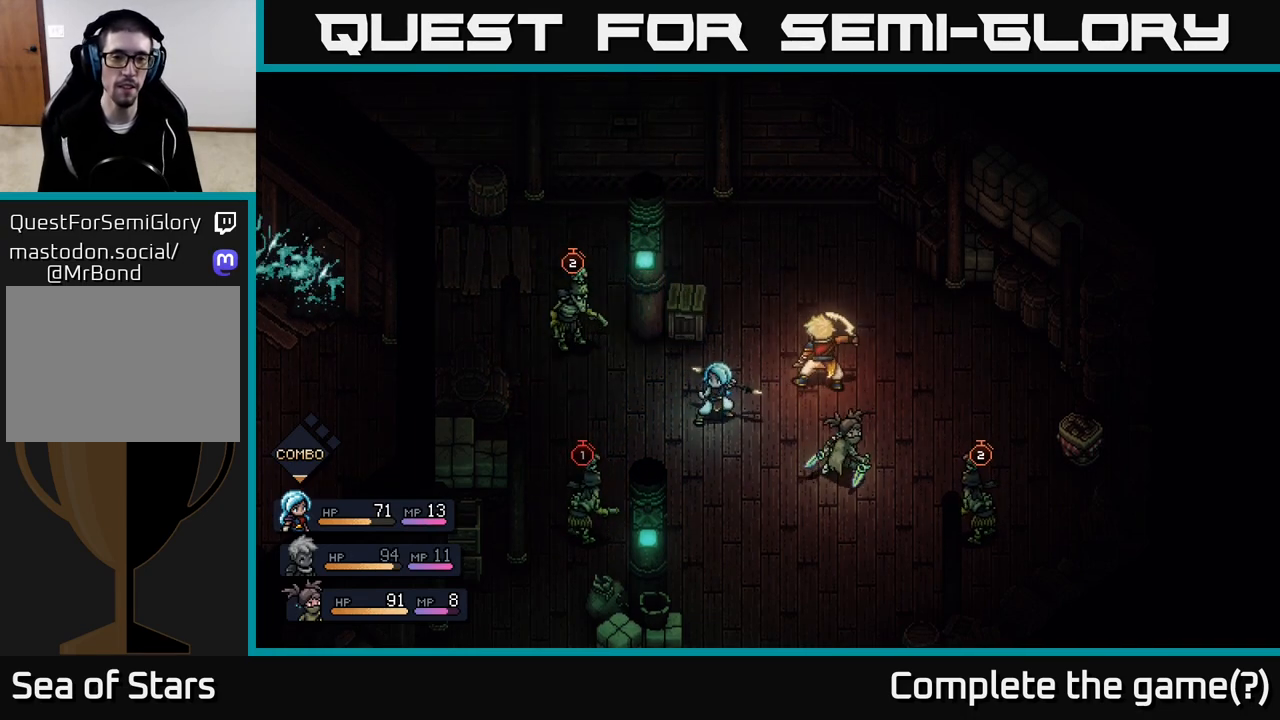
{"buttons": [], "left_stick": "center", "right_stick": "center", "events": []}
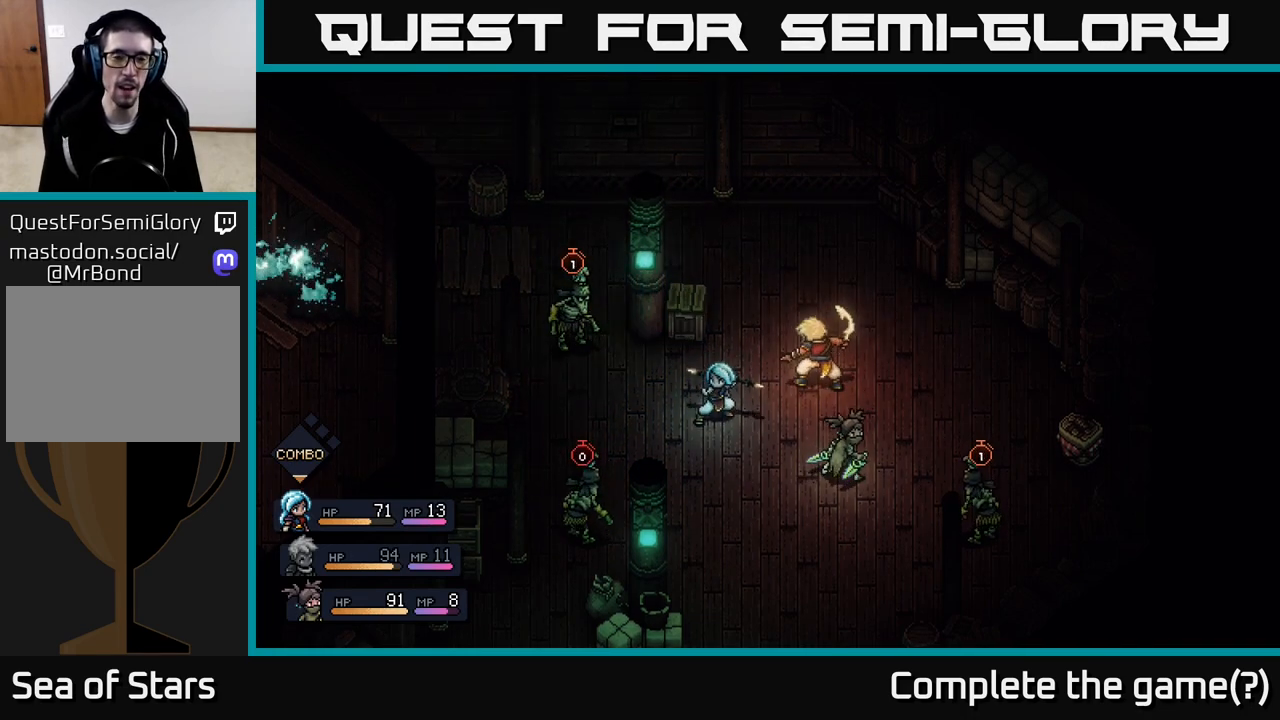
{"buttons": [], "left_stick": "center", "right_stick": "center", "events": []}
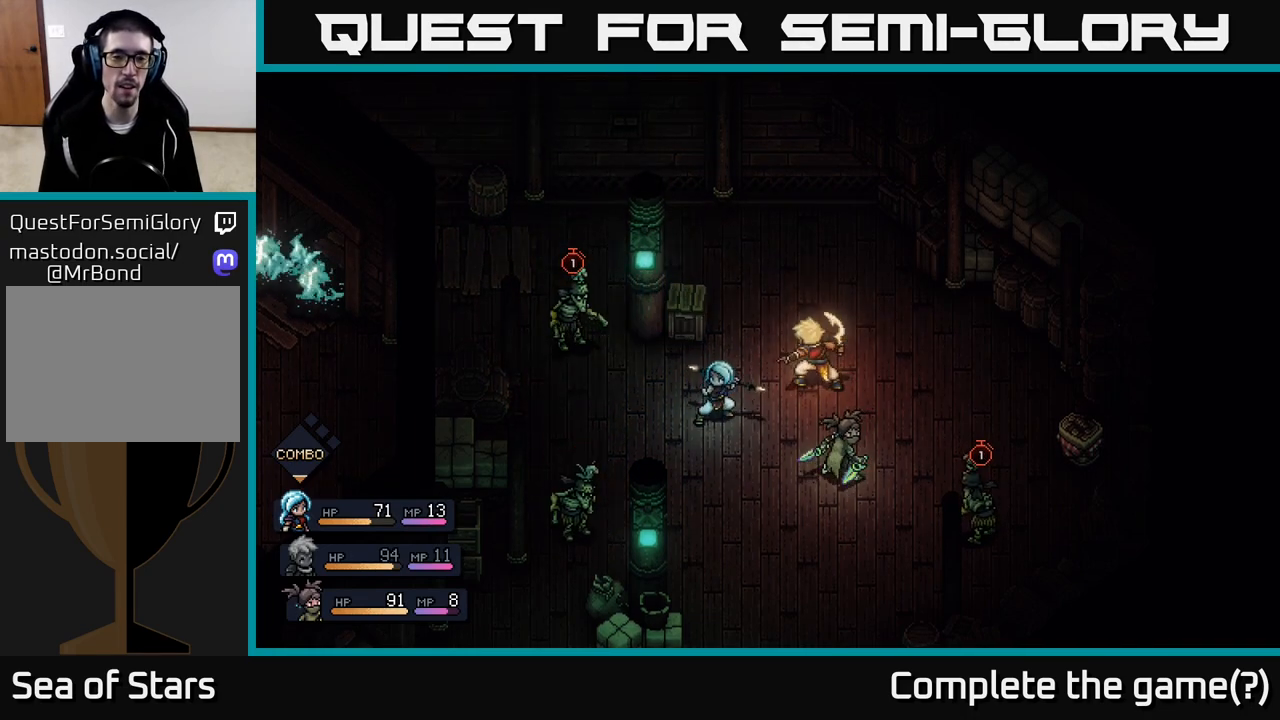
{"buttons": [], "left_stick": "center", "right_stick": "center", "events": []}
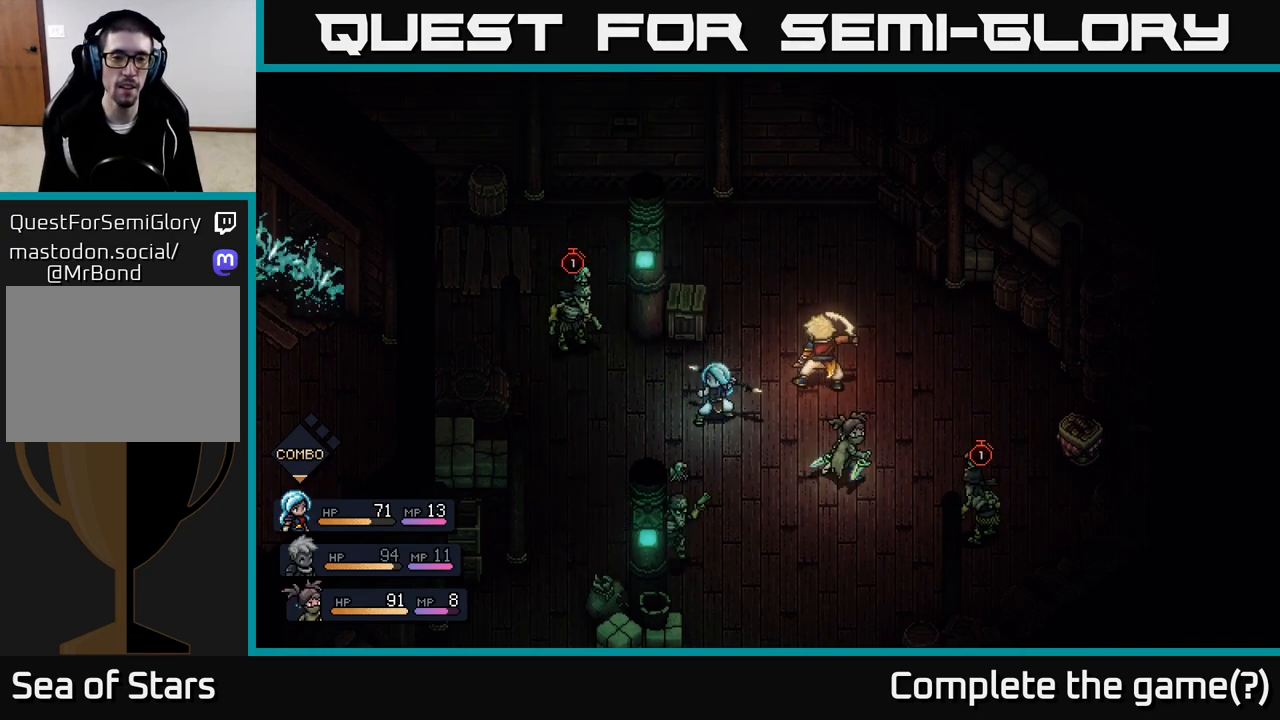
{"buttons": [], "left_stick": "center", "right_stick": "center", "events": []}
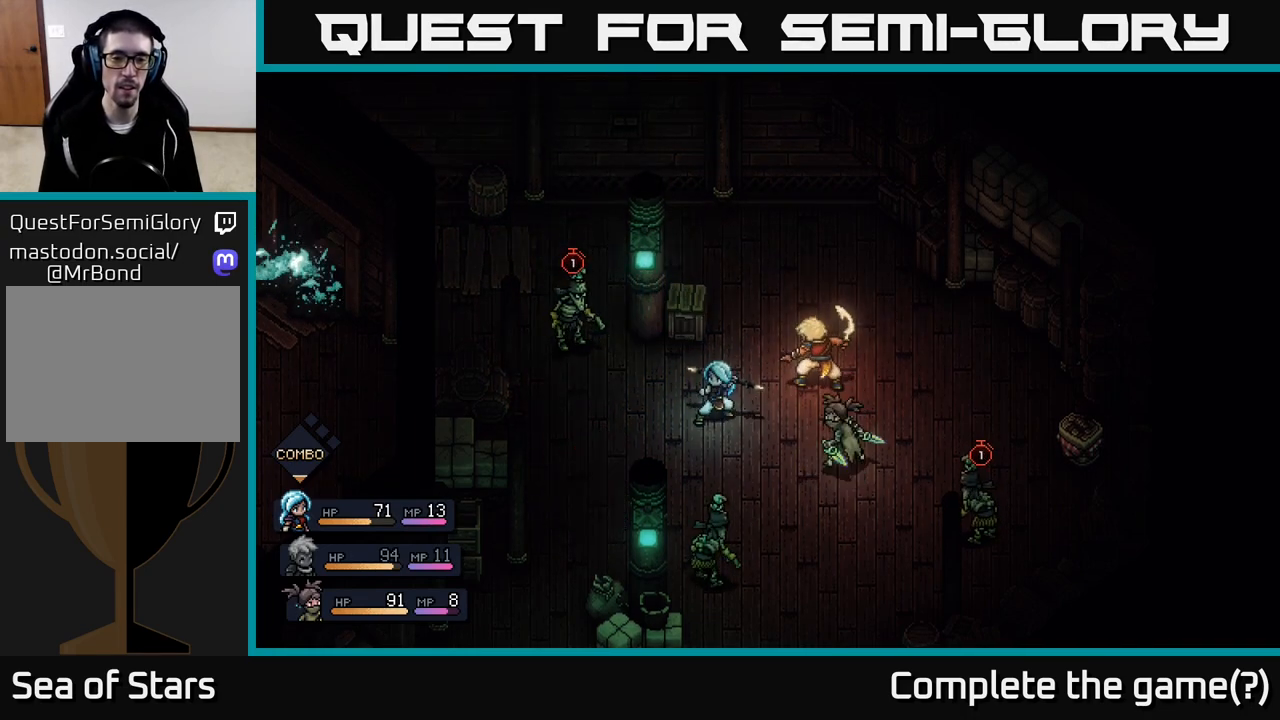
{"buttons": [], "left_stick": "center", "right_stick": "center", "events": []}
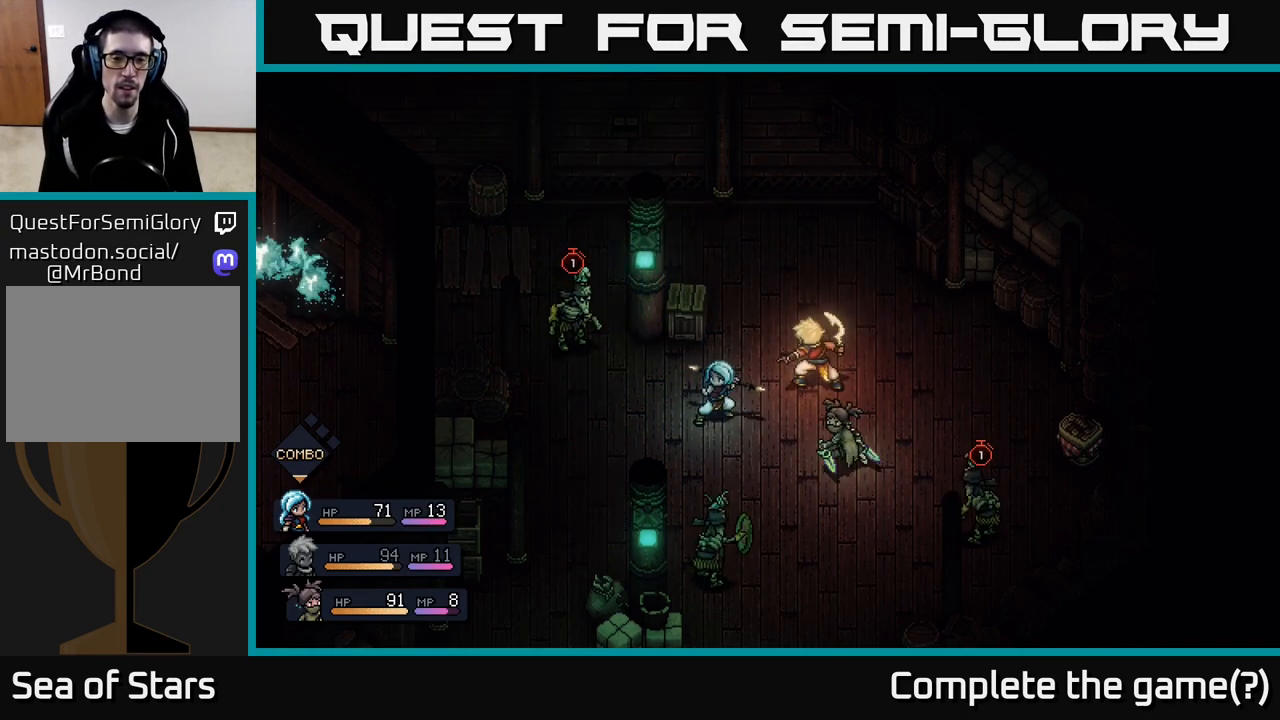
{"buttons": [], "left_stick": "center", "right_stick": "center", "events": []}
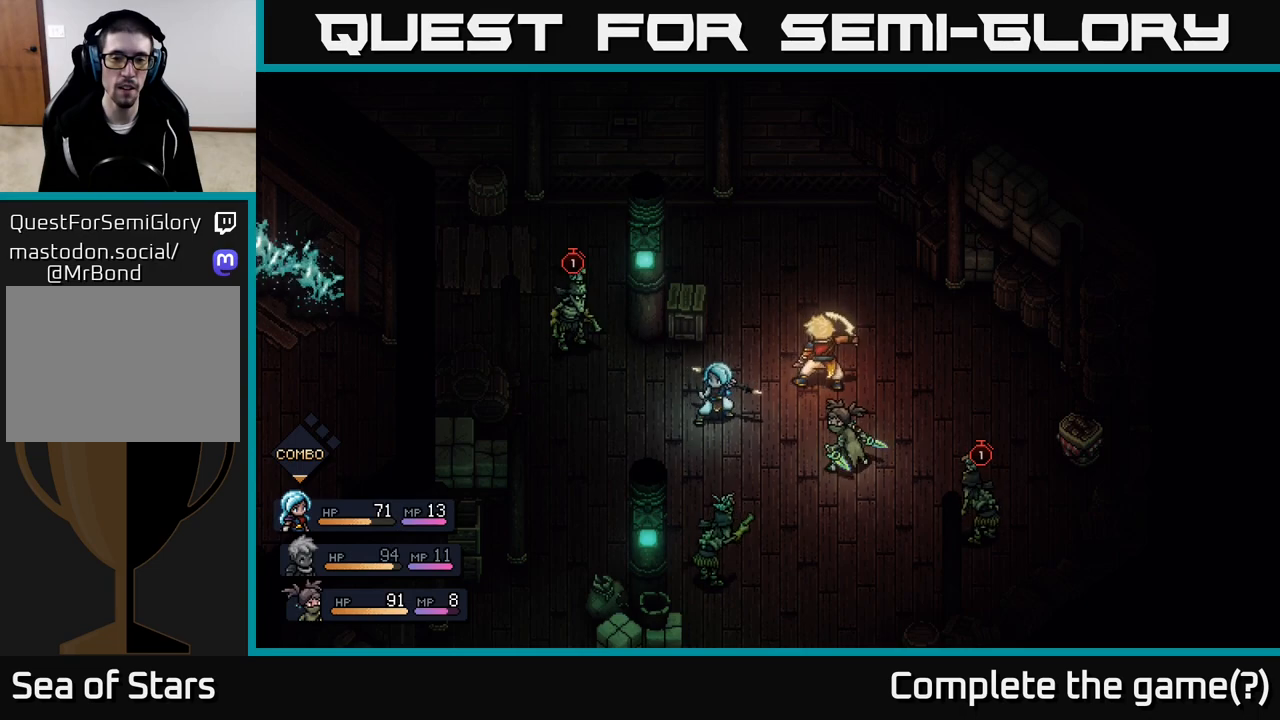
{"buttons": [], "left_stick": "center", "right_stick": "center", "events": [[250, "A", "down"], [367, "A", "up"]]}
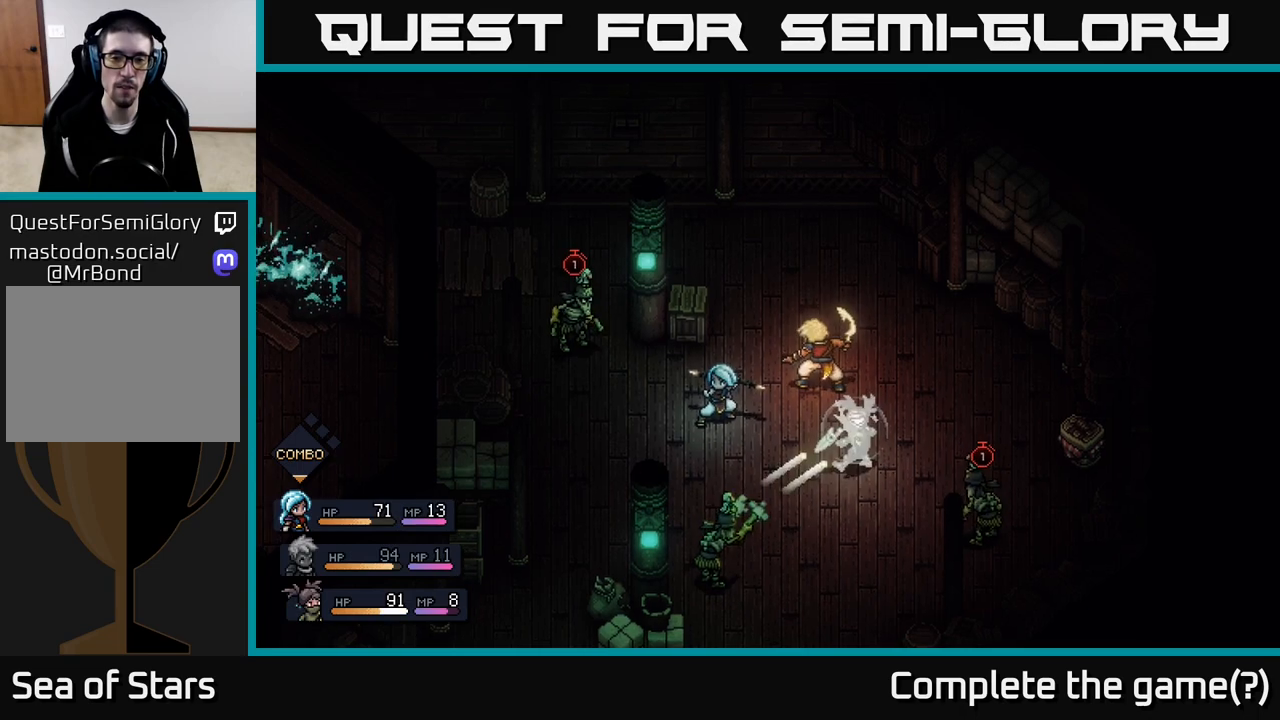
{"buttons": [], "left_stick": "center", "right_stick": "center", "events": [[150, "A", "down"], [300, "A", "up"]]}
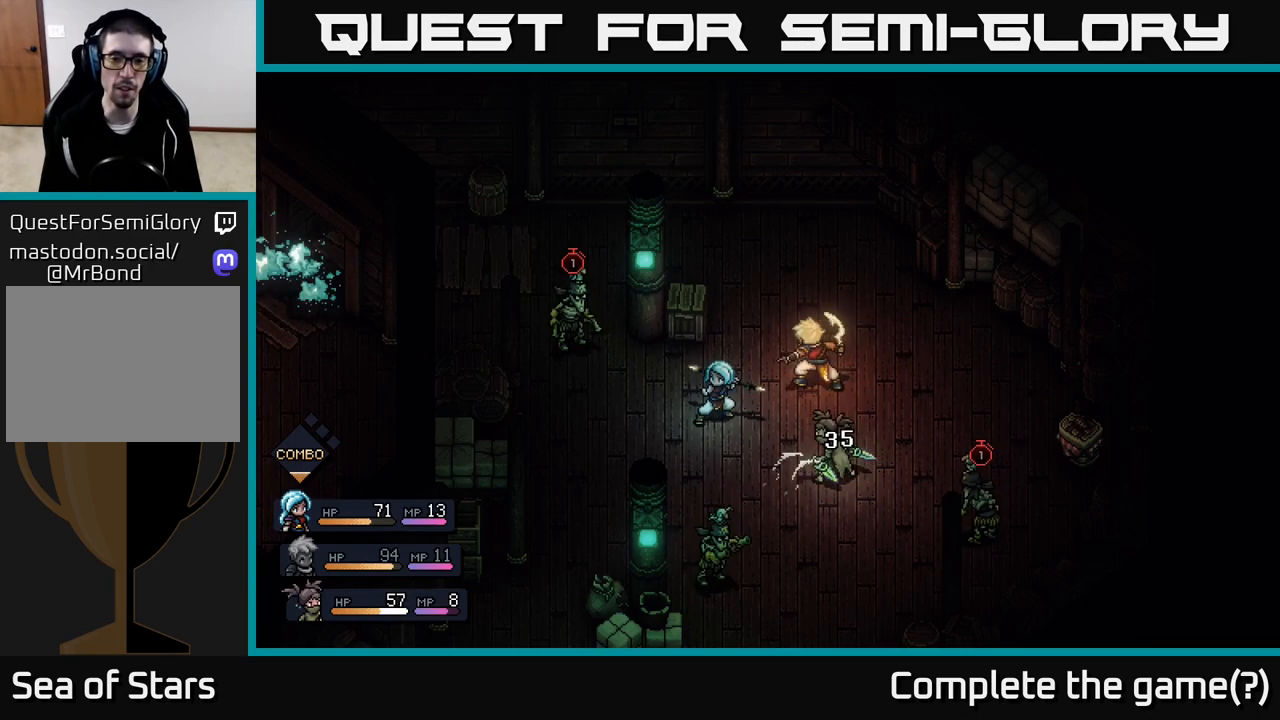
{"buttons": [], "left_stick": "center", "right_stick": "center", "events": []}
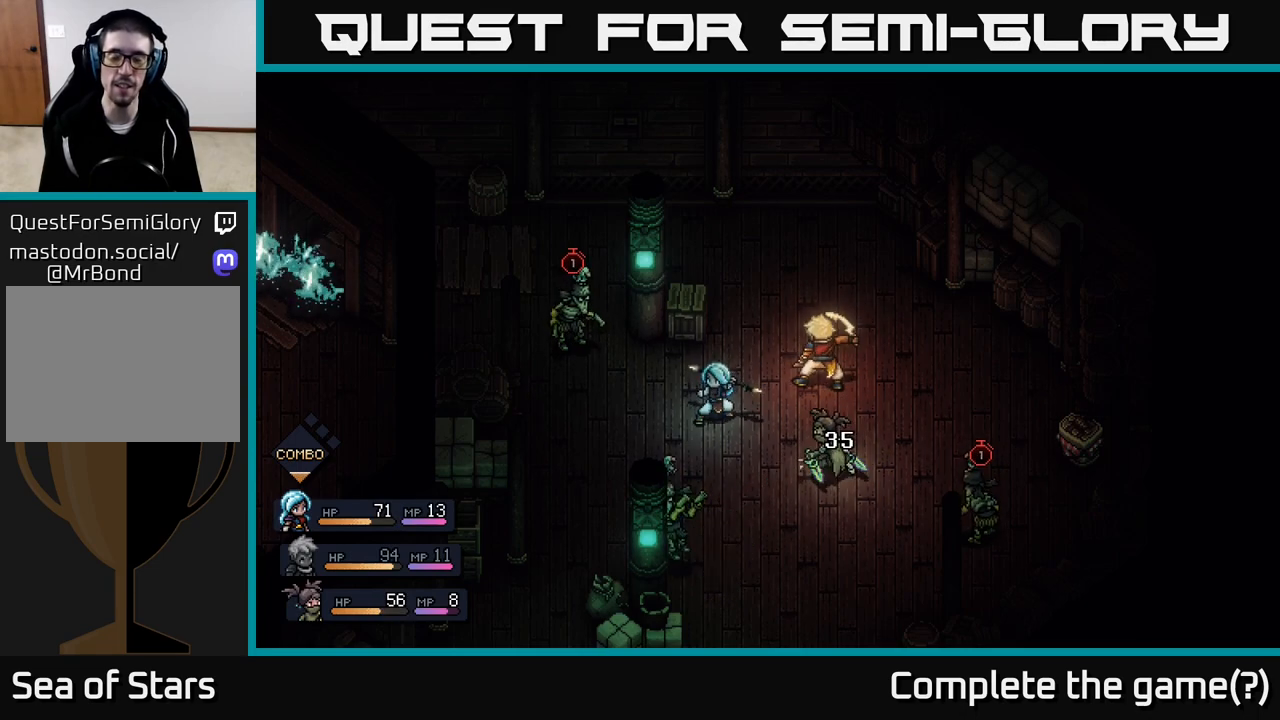
{"buttons": [], "left_stick": "center", "right_stick": "center", "events": []}
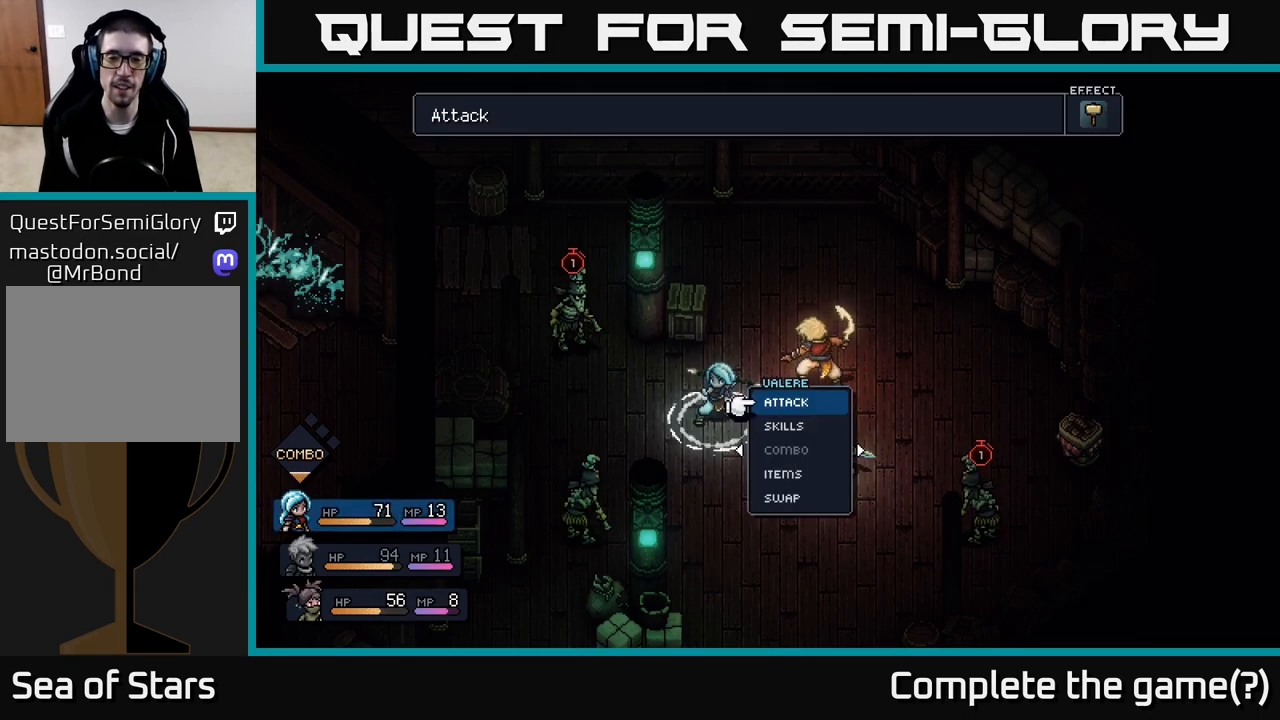
{"buttons": ["A"], "left_stick": "center", "right_stick": "center", "events": [[450, "A", "down"]]}
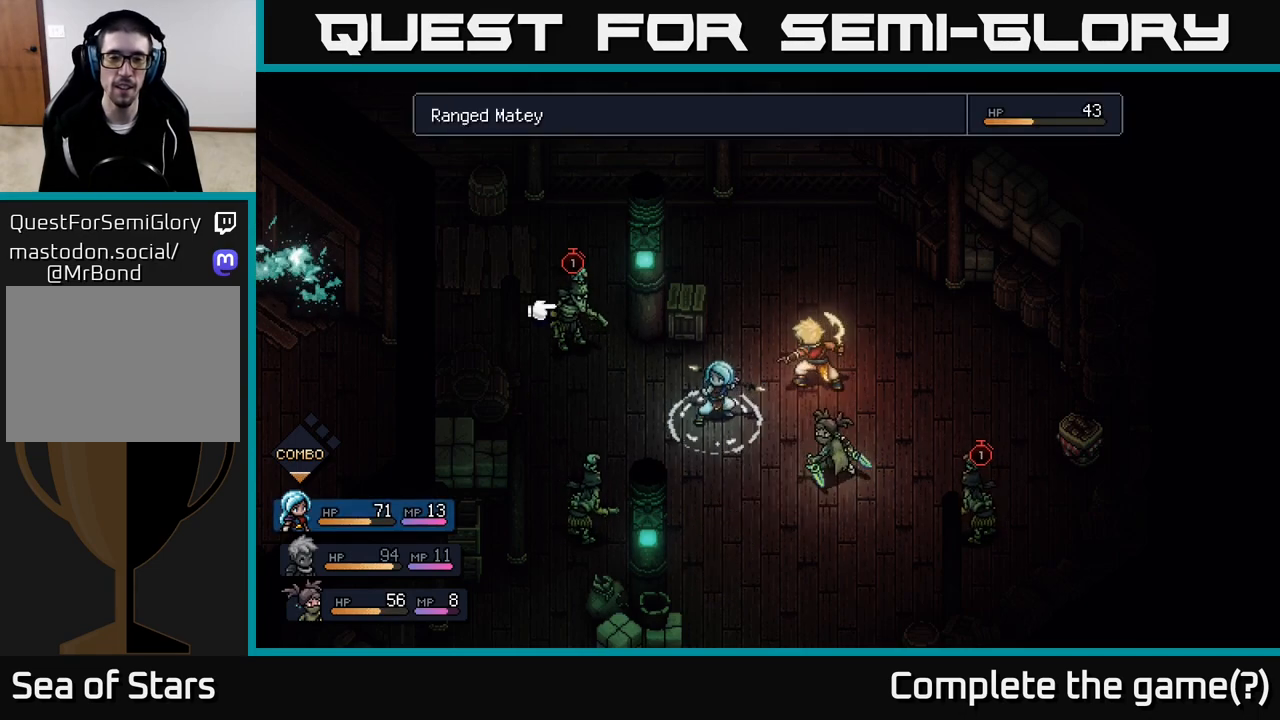
{"buttons": [], "left_stick": "center", "right_stick": "center", "events": [[117, "A", "up"]]}
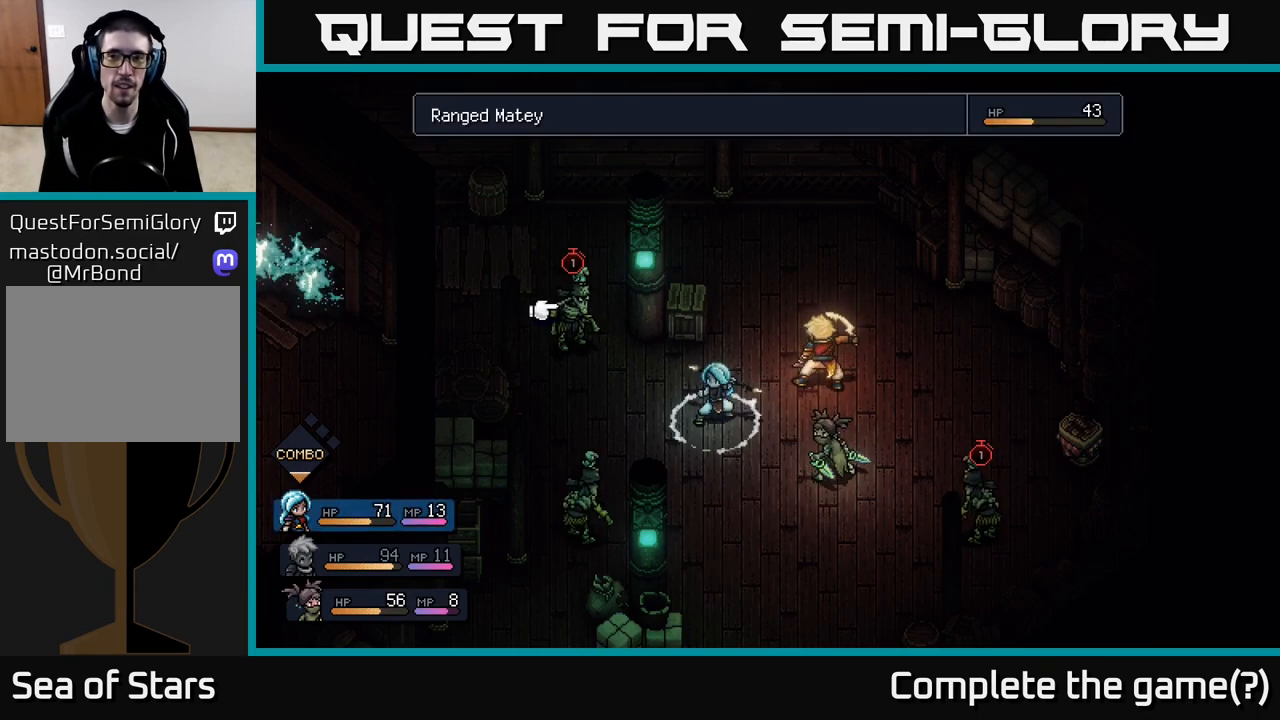
{"buttons": [], "left_stick": "center", "right_stick": "center", "events": [[50, "A", "down"], [133, "A", "up"]]}
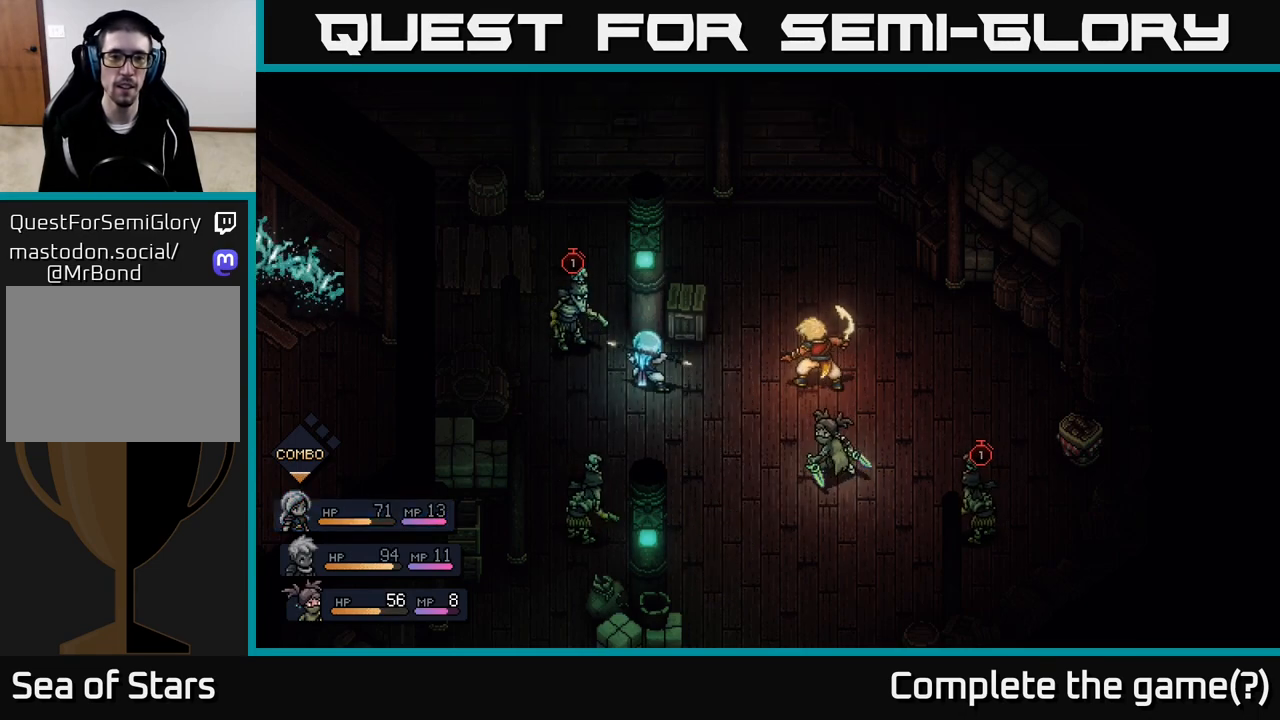
{"buttons": [], "left_stick": "center", "right_stick": "center", "events": []}
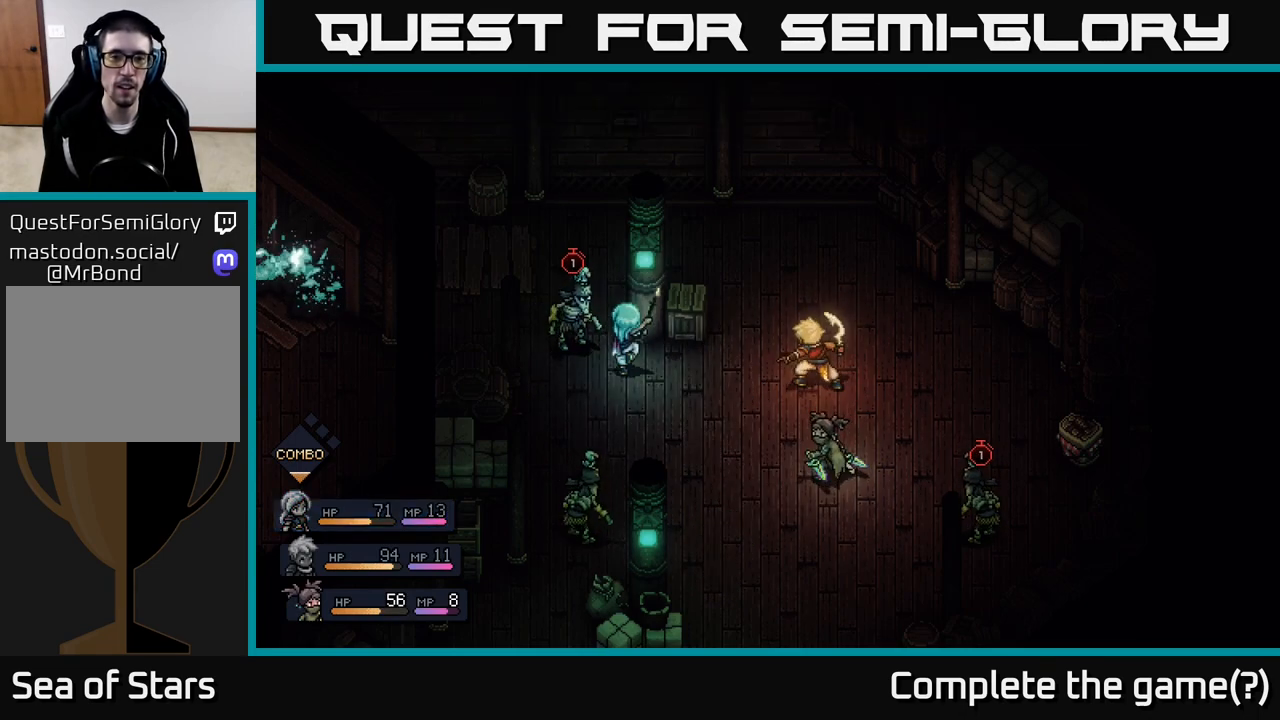
{"buttons": [], "left_stick": "center", "right_stick": "center", "events": [[83, "A", "down"], [183, "A", "up"]]}
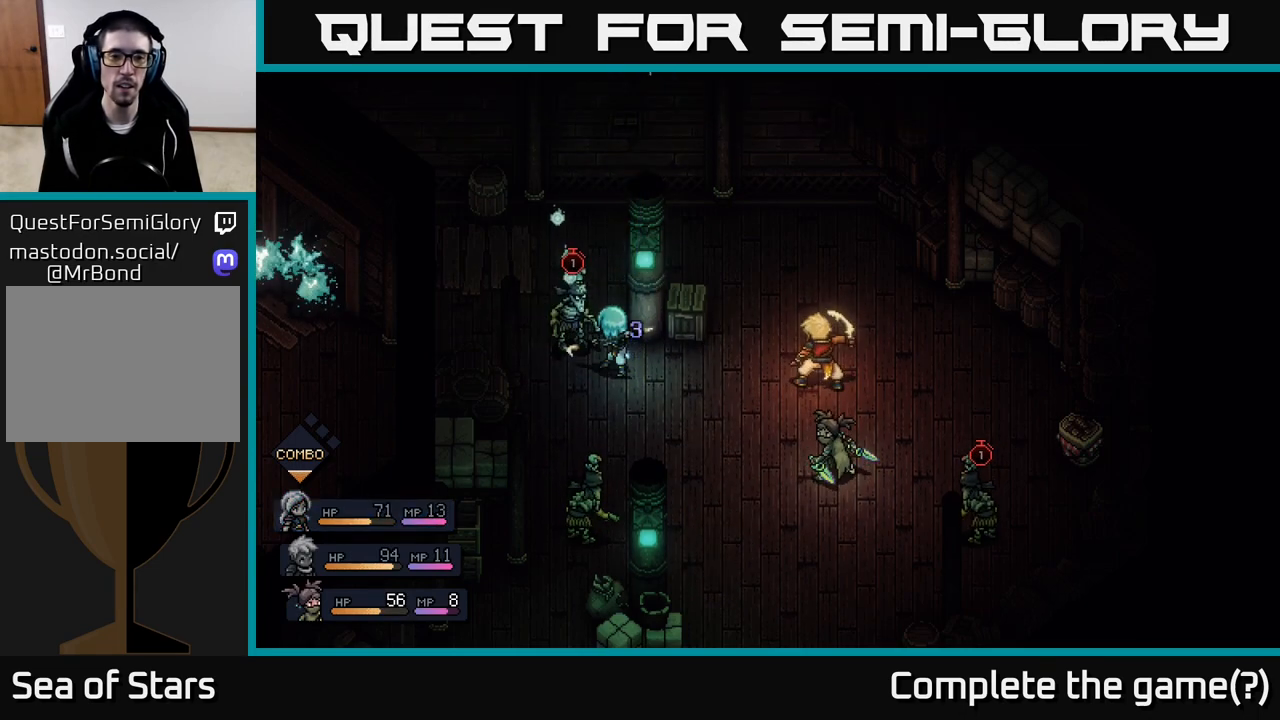
{"buttons": [], "left_stick": "center", "right_stick": "center", "events": [[133, "A", "down"], [283, "A", "up"]]}
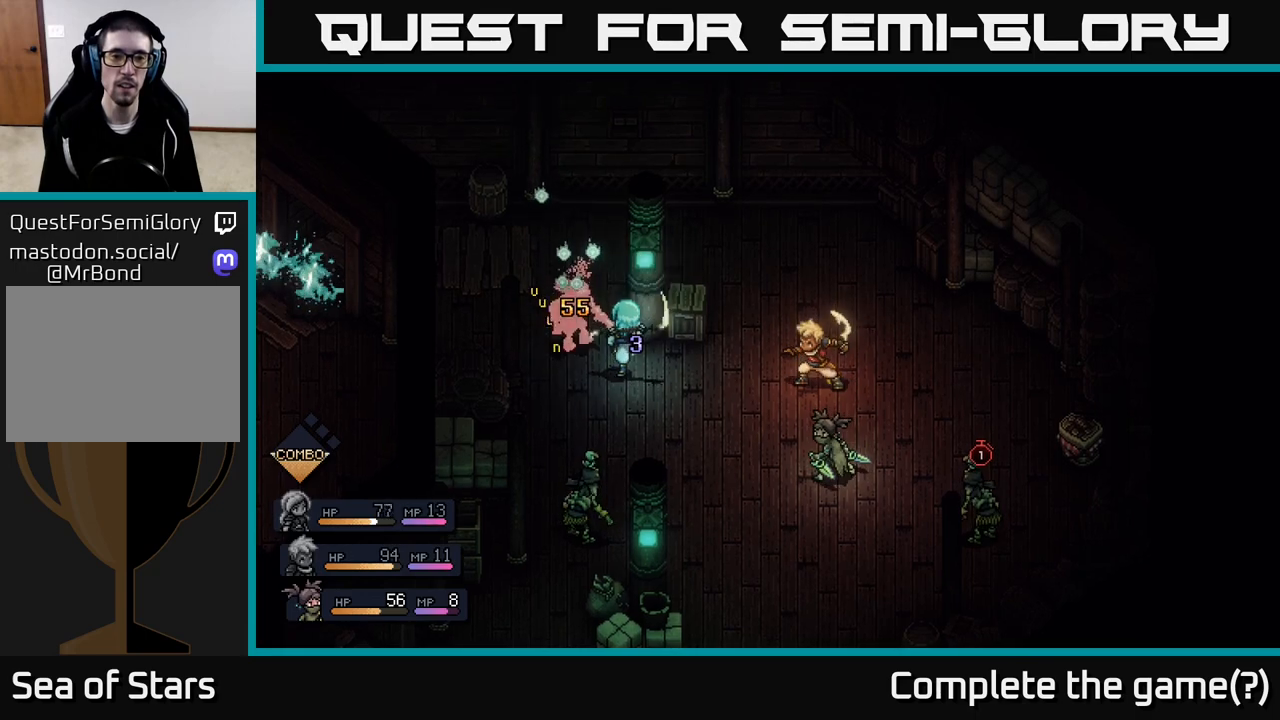
{"buttons": [], "left_stick": "center", "right_stick": "center", "events": []}
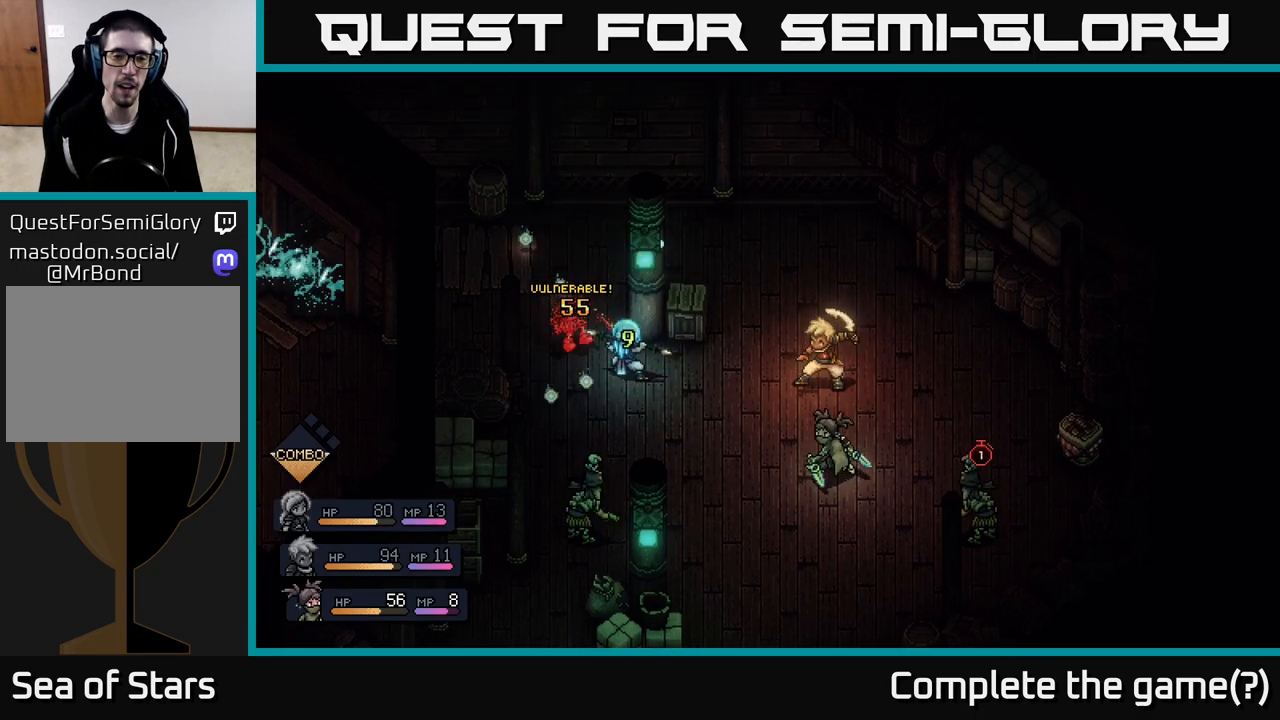
{"buttons": [], "left_stick": "center", "right_stick": "center", "events": []}
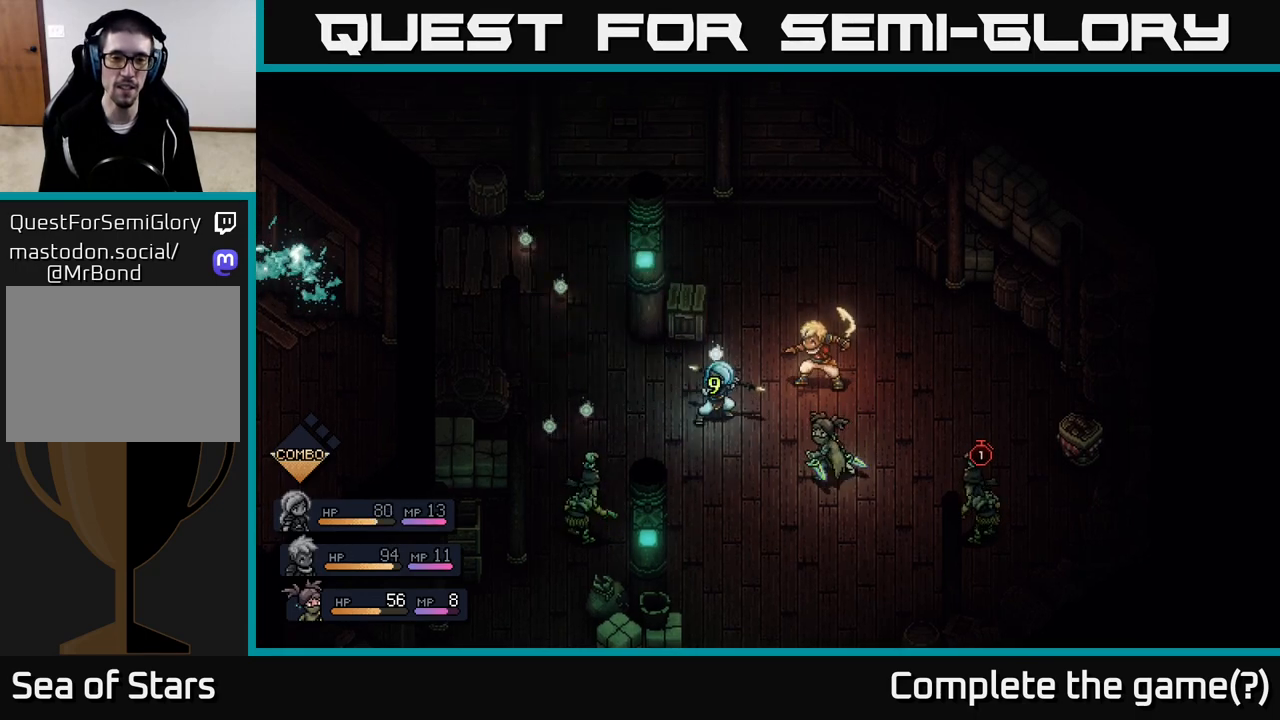
{"buttons": [], "left_stick": "center", "right_stick": "center", "events": []}
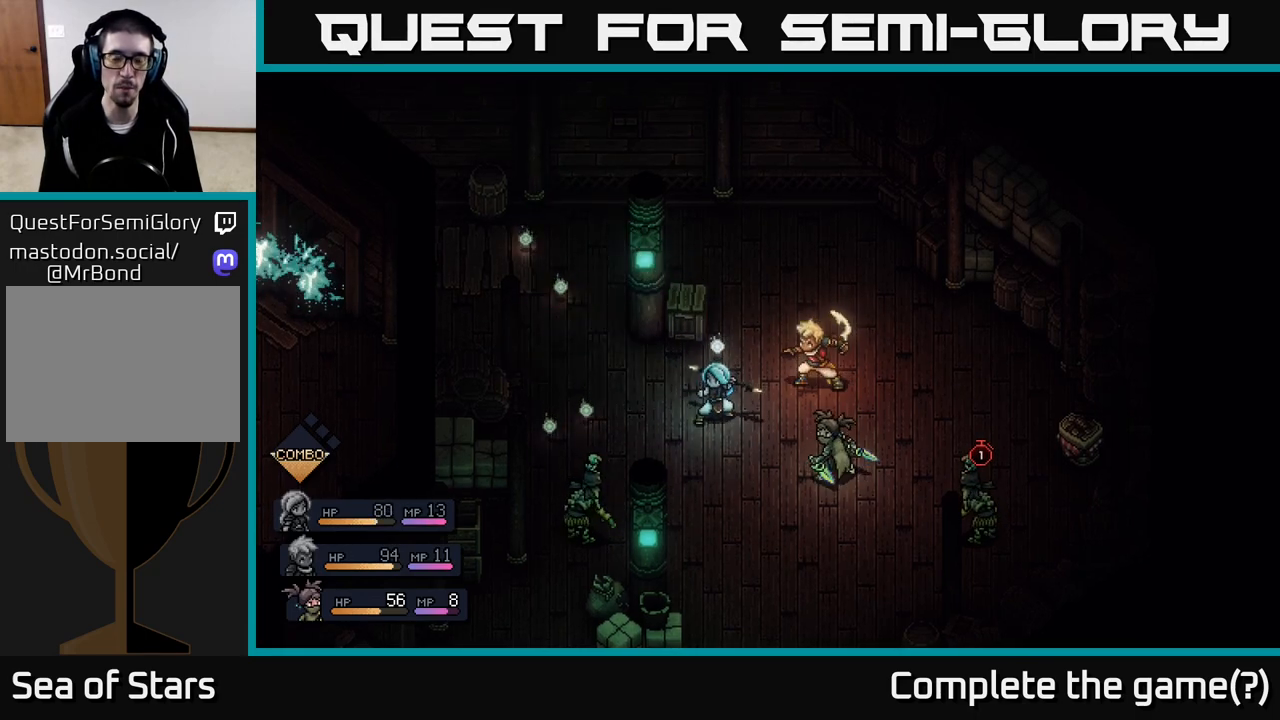
{"buttons": [], "left_stick": "center", "right_stick": "center", "events": []}